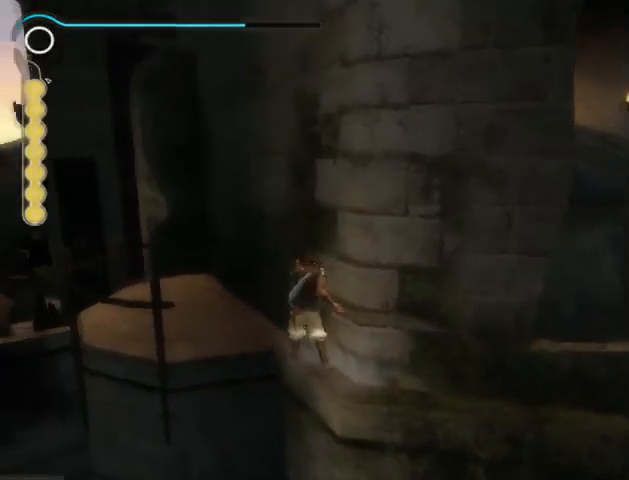
Gameplay with a controller (Xbox layout); each line is a JSON object with the inputs held at the frame after it. "events" lists button and stick changes between this image and that frame as [ms after this image, input, new state], when the widget could be followed in between. Not read: L2 L3 R2 R3.
{"buttons": [], "left_stick": "up-left", "right_stick": "center", "events": []}
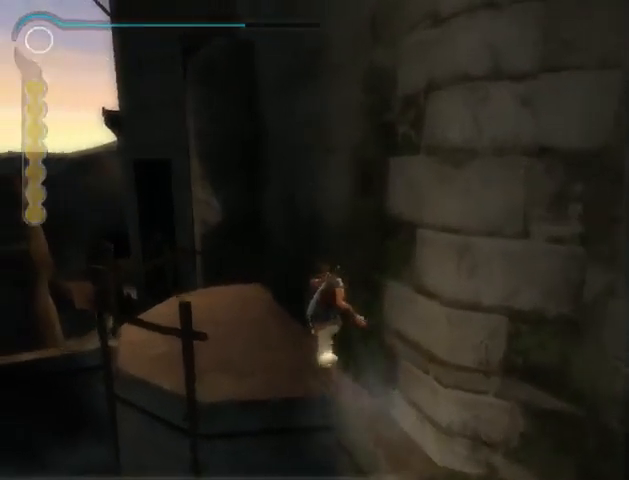
{"buttons": [], "left_stick": "up-left", "right_stick": "center", "events": []}
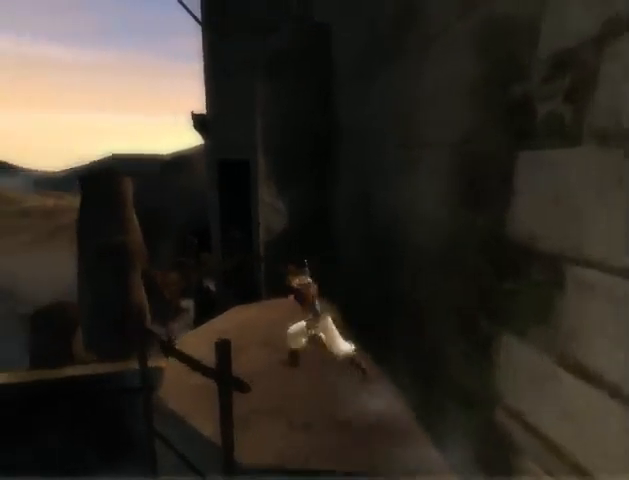
{"buttons": [], "left_stick": "up-left", "right_stick": "center", "events": []}
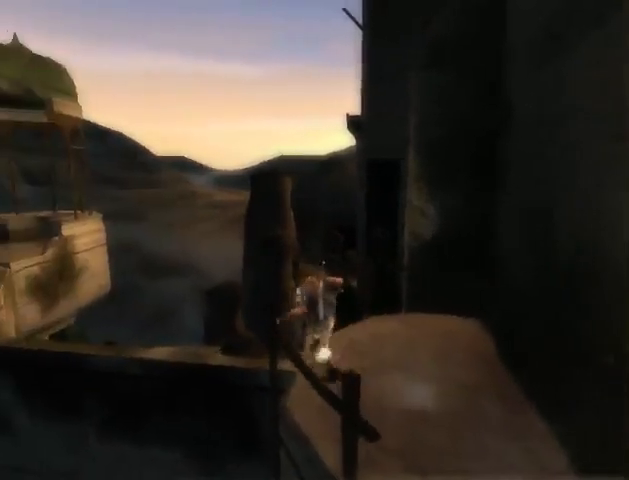
{"buttons": [], "left_stick": "up-left", "right_stick": "center", "events": []}
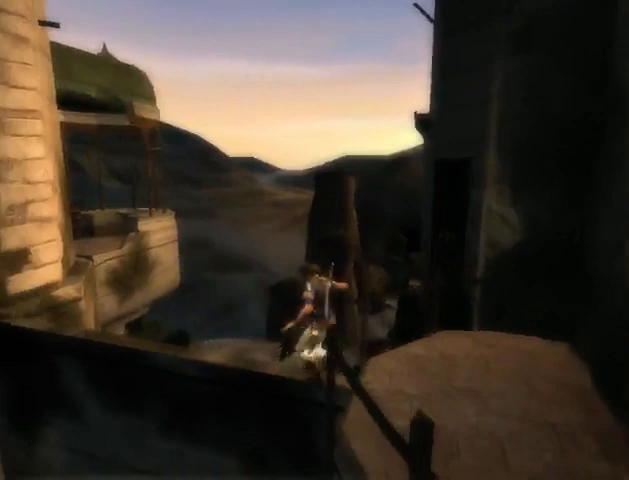
{"buttons": [], "left_stick": "up-left", "right_stick": "center", "events": []}
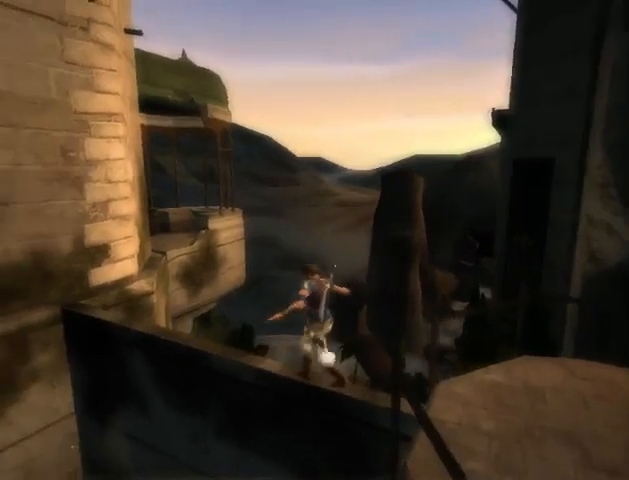
{"buttons": [], "left_stick": "up-left", "right_stick": "center", "events": [[233, "A", "down"], [300, "A", "up"], [400, "A", "down"], [433, "A", "up"]]}
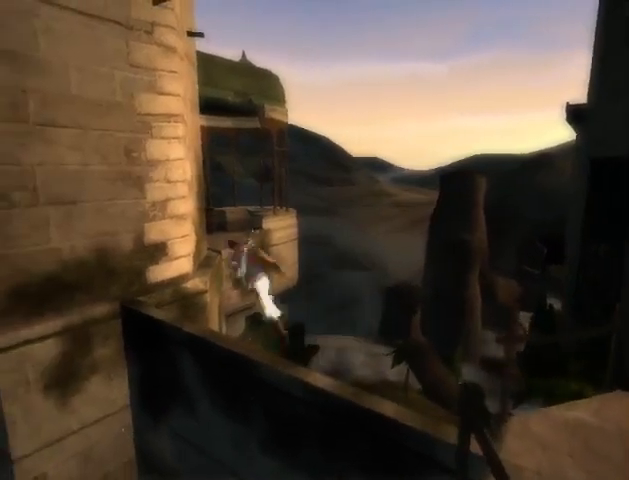
{"buttons": [], "left_stick": "up", "right_stick": "center", "events": [[33, "A", "down"], [67, "A", "up"], [400, "left_stick", "up"]]}
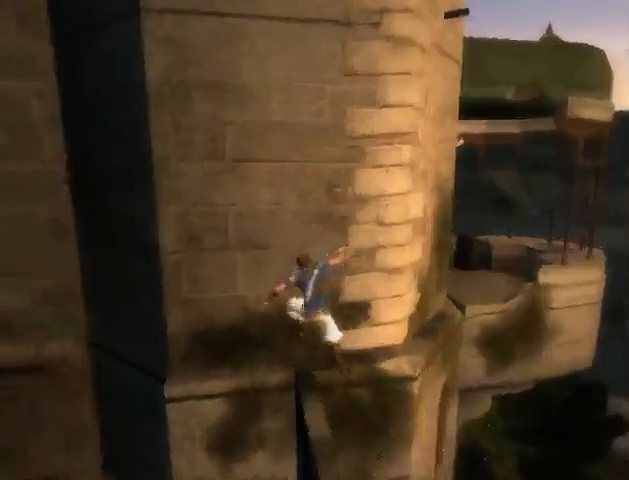
{"buttons": [], "left_stick": "up", "right_stick": "center", "events": [[67, "right_stick", "left"], [467, "right_stick", "center"]]}
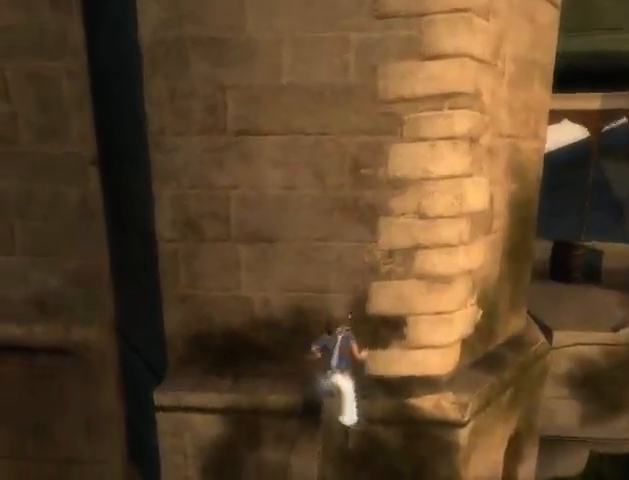
{"buttons": [], "left_stick": "right", "right_stick": "center", "events": [[333, "left_stick", "up-right"], [467, "left_stick", "right"]]}
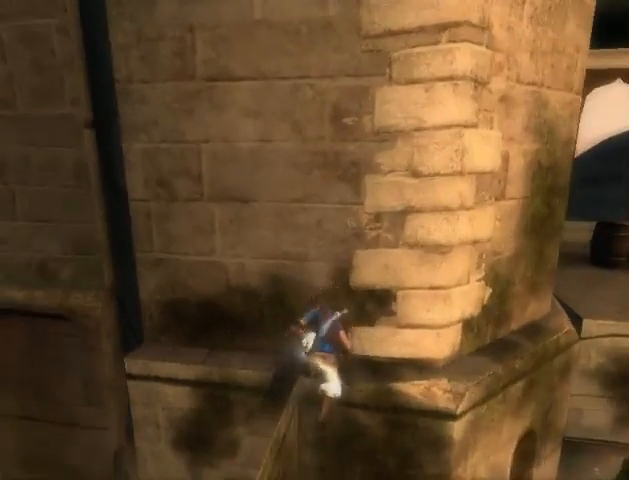
{"buttons": [], "left_stick": "right", "right_stick": "center", "events": []}
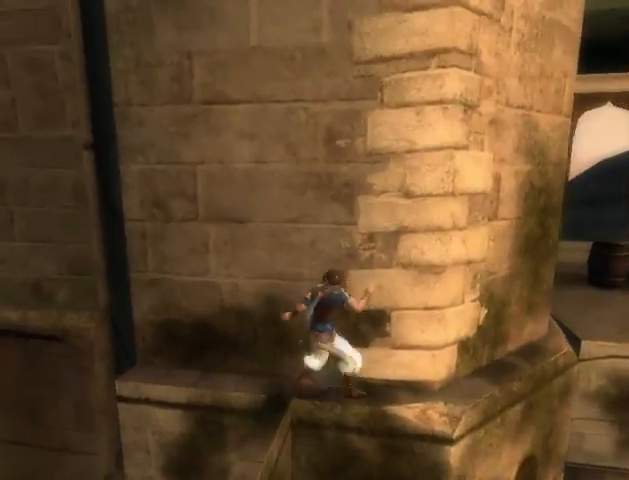
{"buttons": [], "left_stick": "right", "right_stick": "left", "events": [[33, "right_stick", "left"]]}
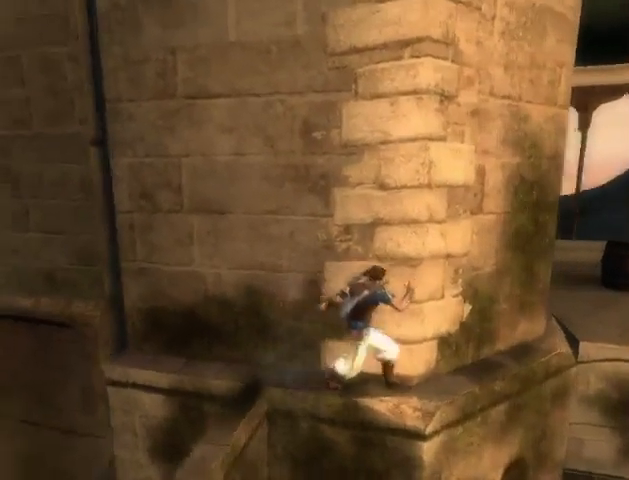
{"buttons": [], "left_stick": "right", "right_stick": "left", "events": []}
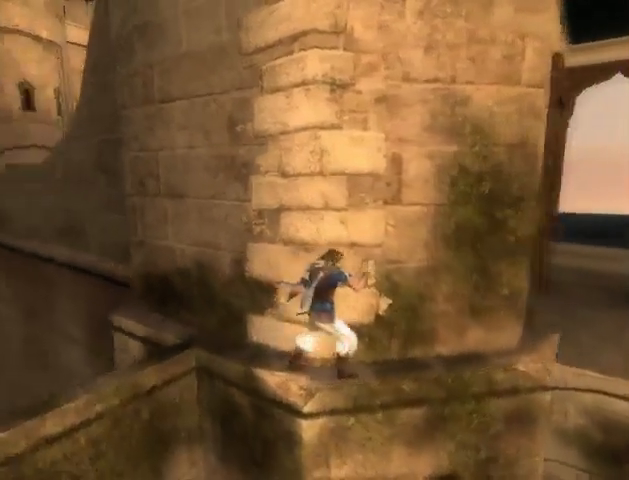
{"buttons": [], "left_stick": "right", "right_stick": "left", "events": []}
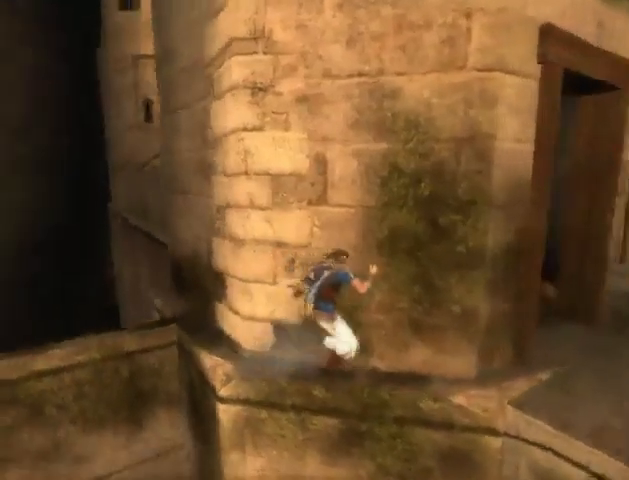
{"buttons": [], "left_stick": "right", "right_stick": "left", "events": []}
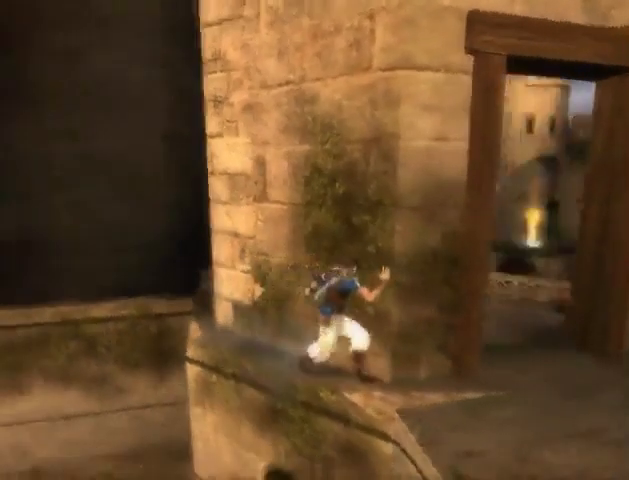
{"buttons": [], "left_stick": "right", "right_stick": "left", "events": []}
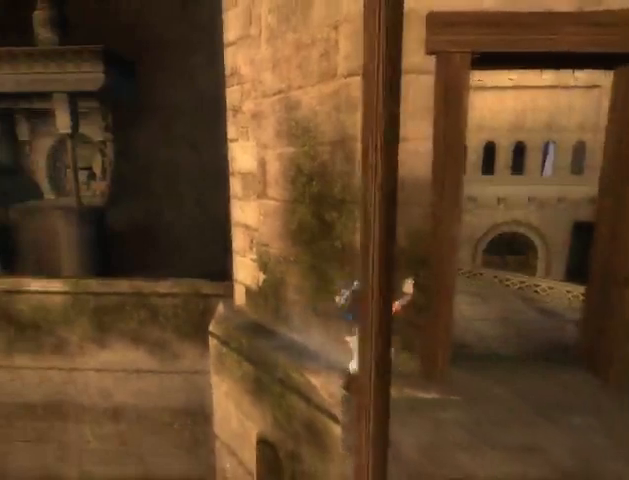
{"buttons": [], "left_stick": "up", "right_stick": "left", "events": [[133, "left_stick", "up-right"], [500, "left_stick", "up"]]}
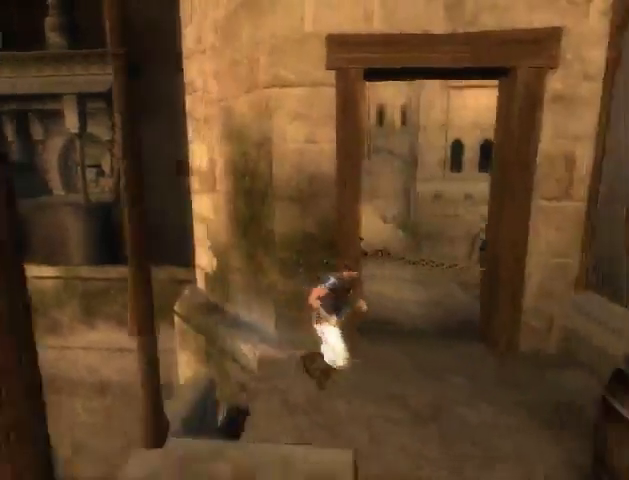
{"buttons": [], "left_stick": "center", "right_stick": "center", "events": [[433, "left_stick", "center"], [433, "right_stick", "center"]]}
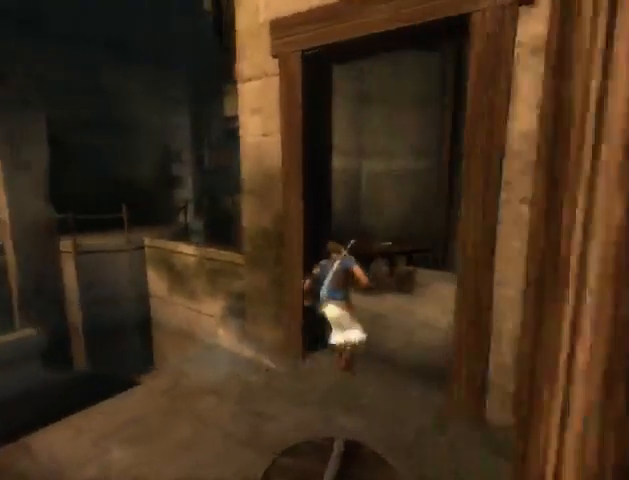
{"buttons": [], "left_stick": "center", "right_stick": "center", "events": [[67, "left_stick", "up-left"], [433, "left_stick", "center"]]}
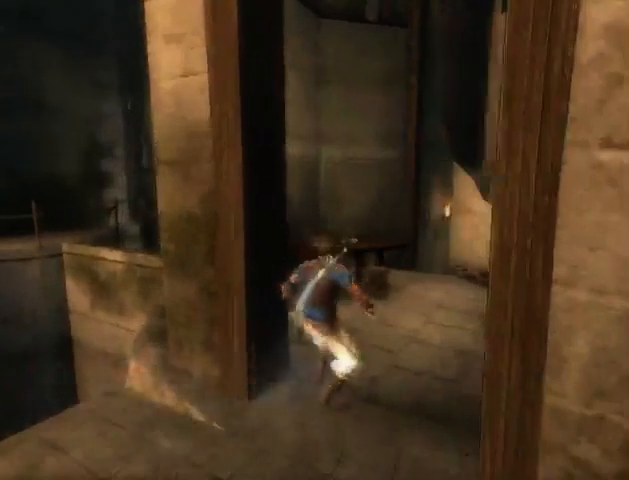
{"buttons": [], "left_stick": "center", "right_stick": "left", "events": [[200, "right_stick", "left"]]}
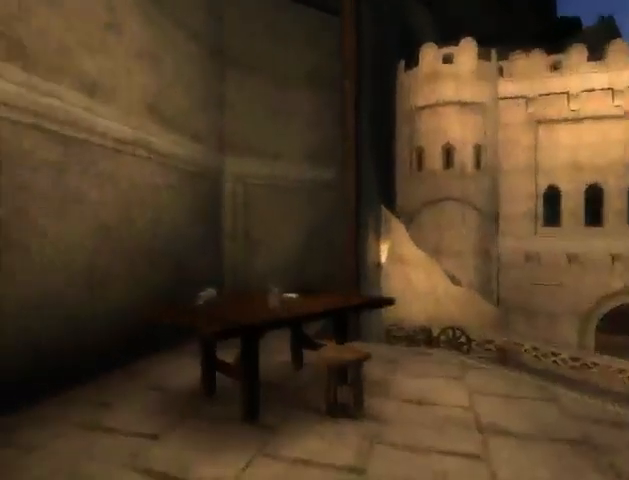
{"buttons": [], "left_stick": "center", "right_stick": "left", "events": []}
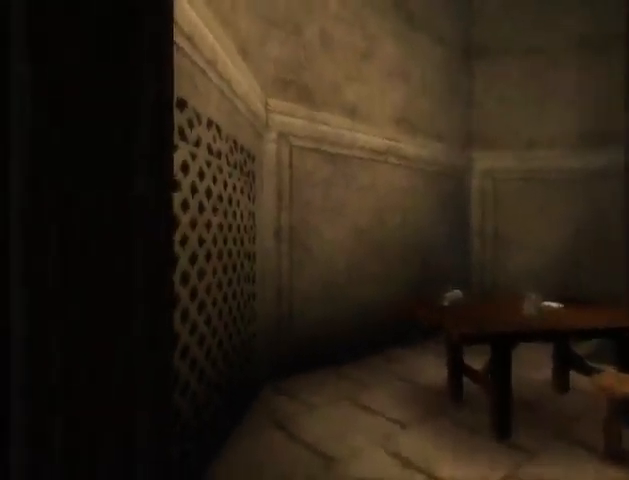
{"buttons": [], "left_stick": "center", "right_stick": "left", "events": []}
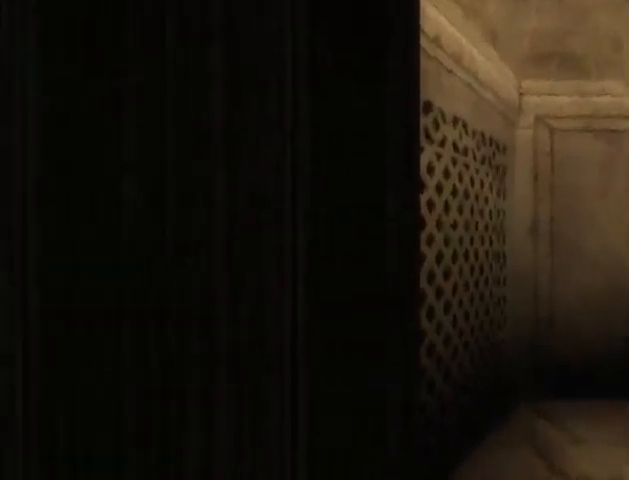
{"buttons": [], "left_stick": "center", "right_stick": "center", "events": [[467, "right_stick", "center"]]}
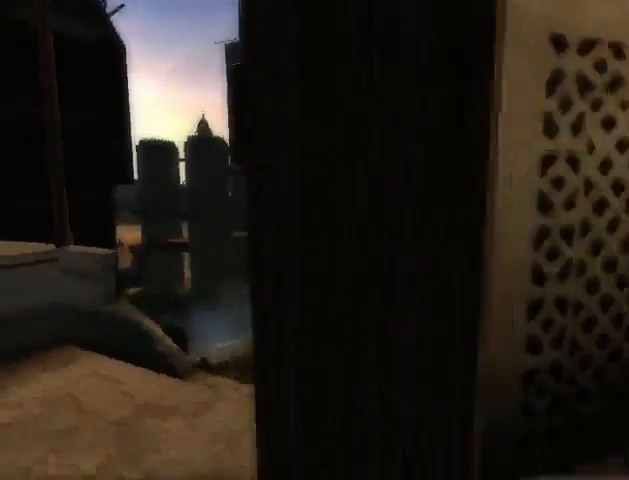
{"buttons": [], "left_stick": "up", "right_stick": "center", "events": [[33, "X", "down"], [167, "X", "up"], [467, "left_stick", "up"]]}
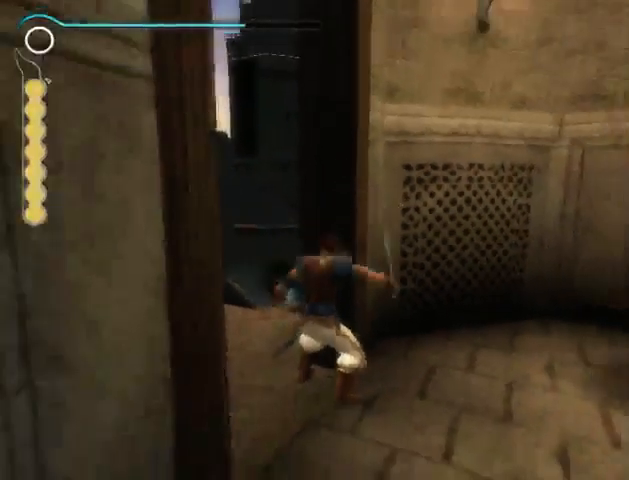
{"buttons": [], "left_stick": "up", "right_stick": "center", "events": [[33, "A", "down"], [133, "A", "up"], [200, "A", "down"], [267, "A", "up"], [333, "A", "down"], [400, "A", "up"], [433, "A", "down"], [500, "A", "up"]]}
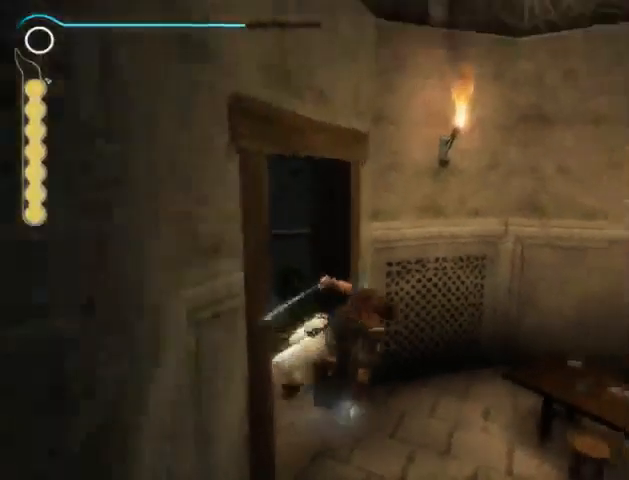
{"buttons": [], "left_stick": "down", "right_stick": "center", "events": [[200, "left_stick", "center"], [400, "left_stick", "down"]]}
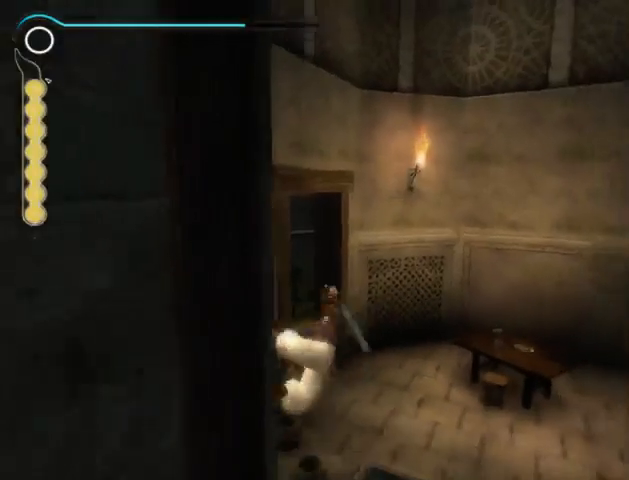
{"buttons": ["B"], "left_stick": "down", "right_stick": "center", "events": [[67, "B", "down"], [133, "B", "up"], [233, "B", "down"], [267, "B", "up"], [367, "B", "down"], [400, "B", "up"], [500, "B", "down"]]}
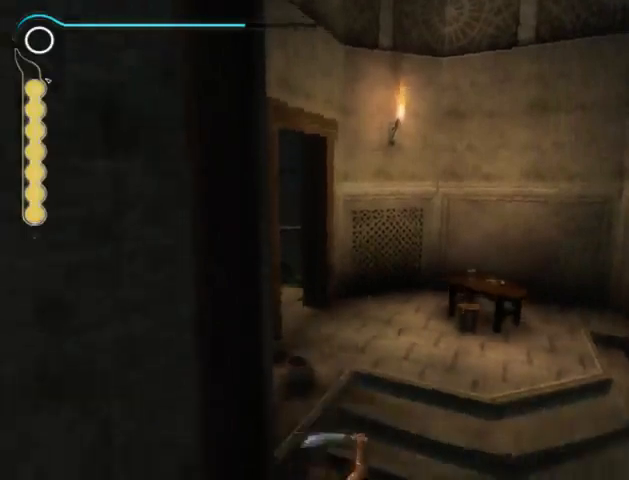
{"buttons": [], "left_stick": "down-left", "right_stick": "center", "events": [[33, "B", "up"], [133, "B", "down"], [200, "B", "up"], [267, "left_stick", "down-left"], [300, "B", "down"], [333, "B", "up"], [433, "B", "down"], [500, "B", "up"]]}
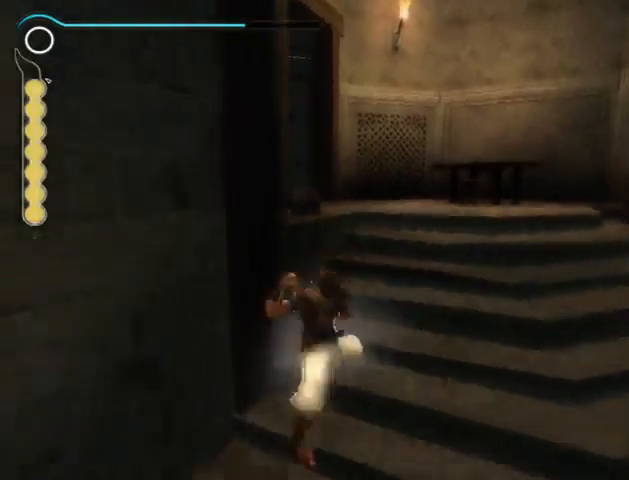
{"buttons": [], "left_stick": "left", "right_stick": "down-left", "events": [[233, "right_stick", "down-left"], [433, "left_stick", "left"]]}